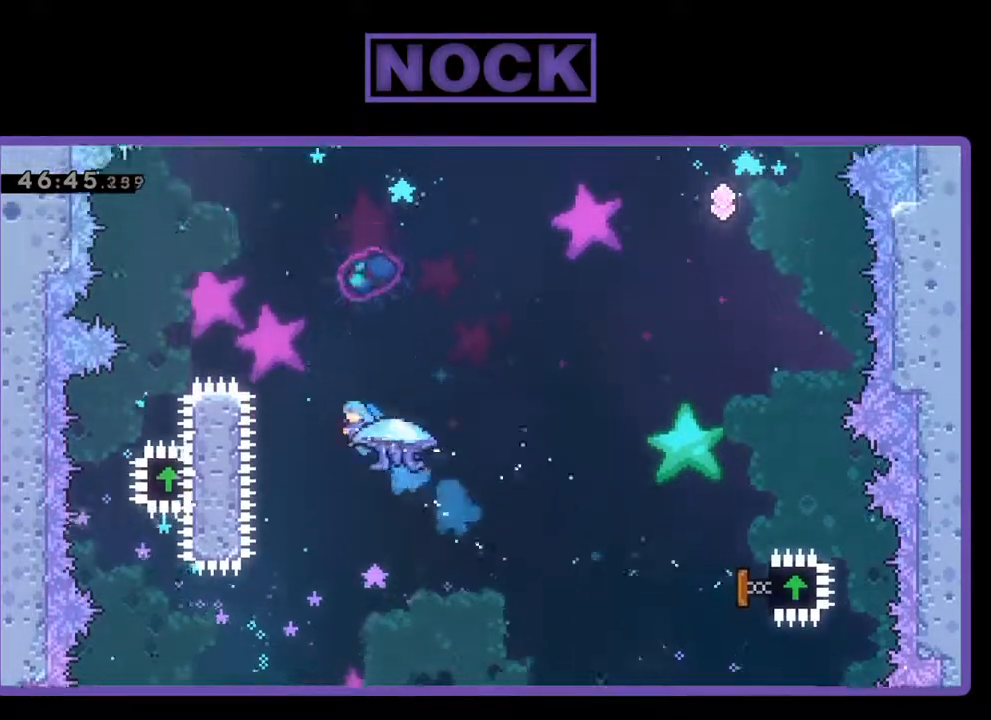
Gameplay with a controller (PlayStation layout); each line is a JSON object with the inputs held at the frame after it. "events" lists button and stick changes between this image and that frame as [ms after this image, input, new state], when the widget could be followed in between. Not read: right_stick.
{"buttons": ["CIRCLE", "R2", "DPAD_UP", "DPAD_LEFT"], "left_stick": "center", "events": [[67, "CIRCLE", "up"], [133, "CIRCLE", "down"]]}
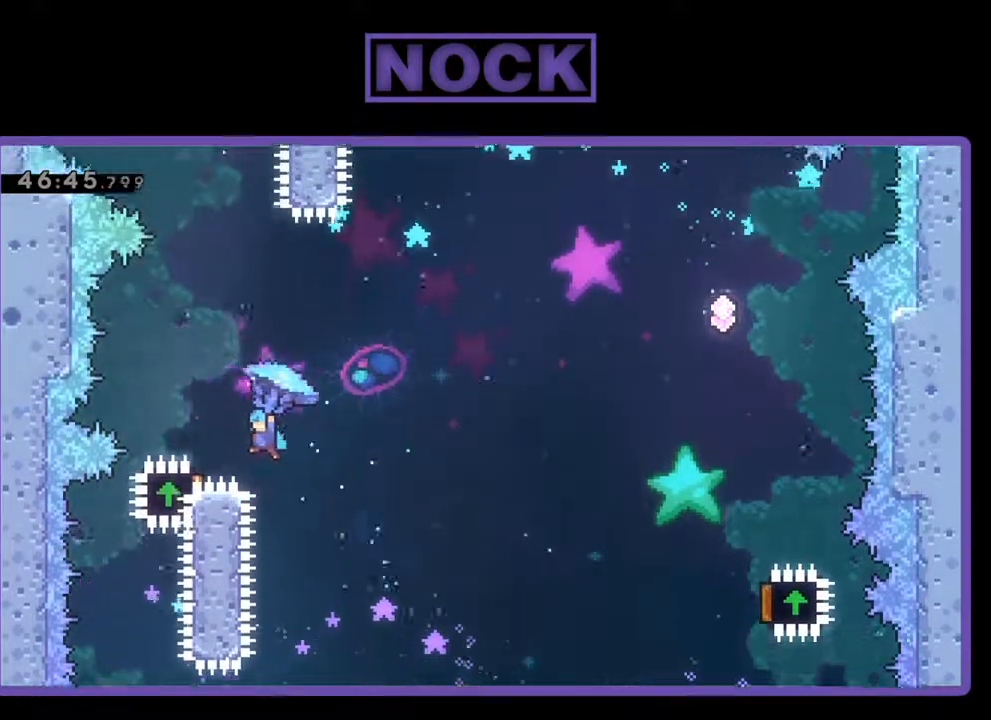
{"buttons": ["R2", "DPAD_UP", "DPAD_RIGHT"], "left_stick": "center", "events": [[67, "CIRCLE", "up"], [133, "DPAD_LEFT", "up"], [133, "DPAD_UP", "up"], [200, "DPAD_RIGHT", "down"], [300, "DPAD_UP", "down"]]}
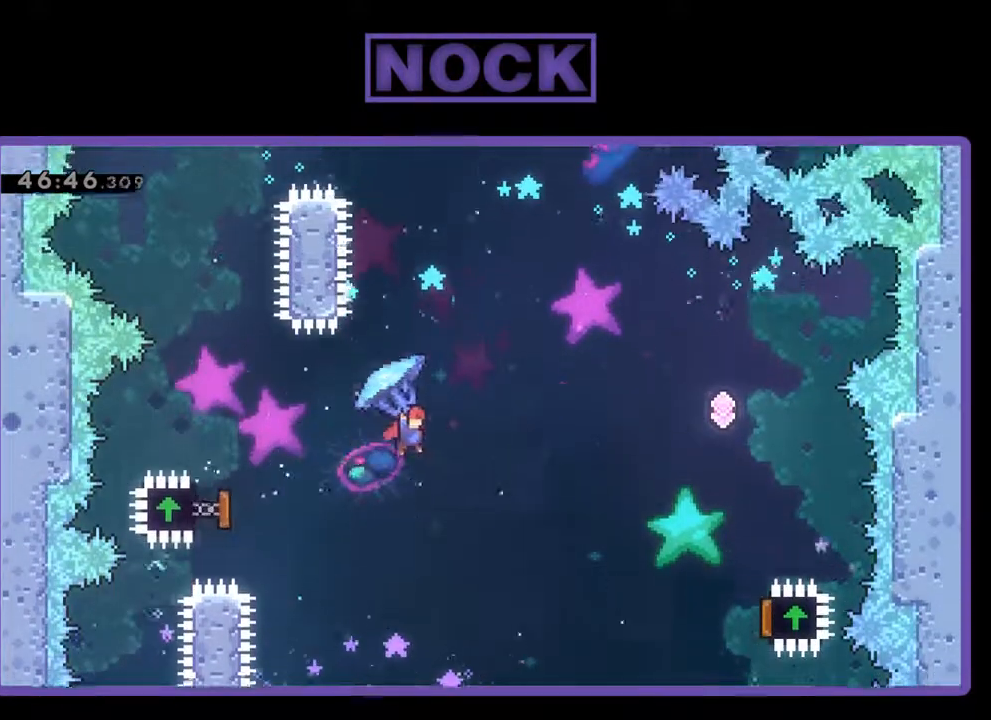
{"buttons": ["R2", "DPAD_UP", "DPAD_RIGHT"], "left_stick": "center", "events": [[33, "DPAD_UP", "up"], [67, "DPAD_UP", "down"]]}
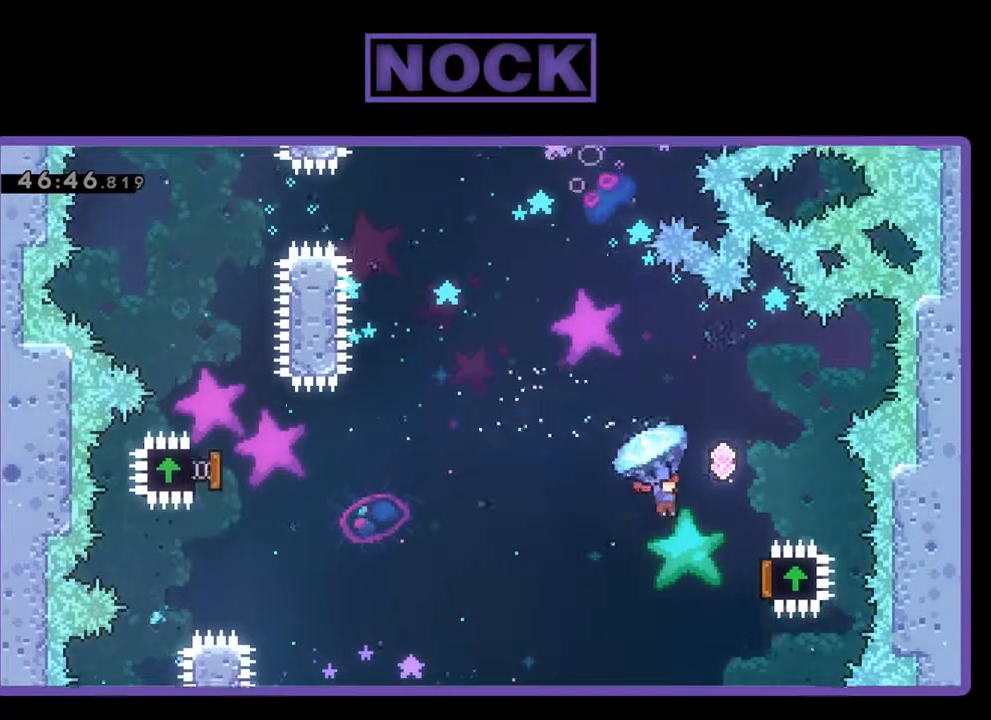
{"buttons": ["R2", "DPAD_UP"], "left_stick": "center", "events": [[500, "DPAD_RIGHT", "up"]]}
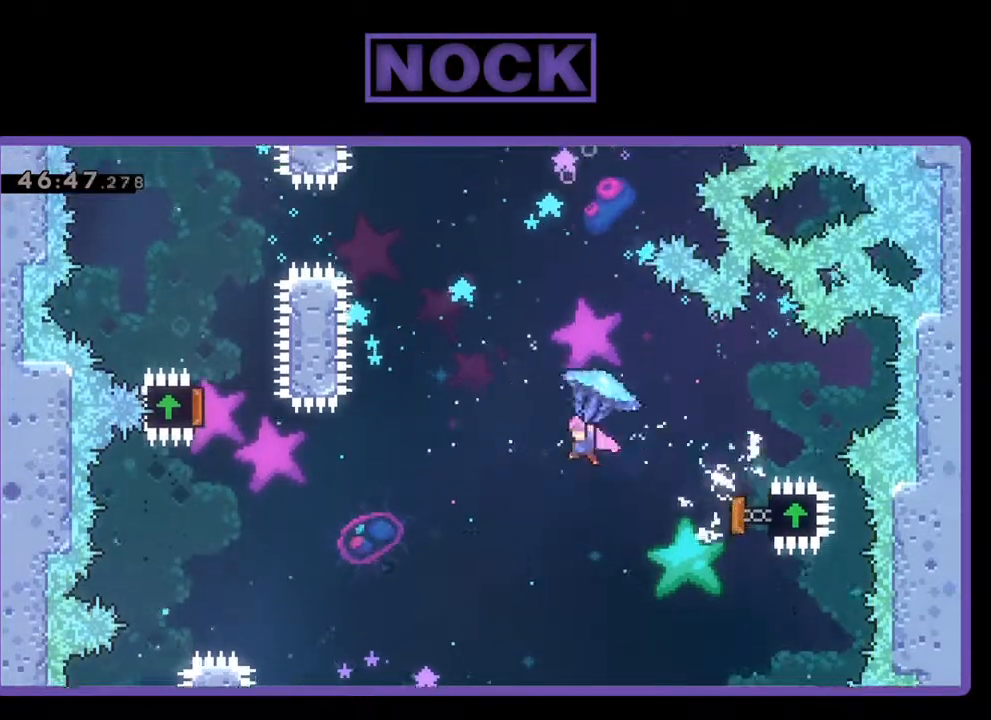
{"buttons": ["CIRCLE", "R2", "DPAD_UP"], "left_stick": "center", "events": [[67, "DPAD_LEFT", "down"], [200, "R2", "up"], [267, "DPAD_LEFT", "up"], [333, "CIRCLE", "down"], [333, "R2", "down"]]}
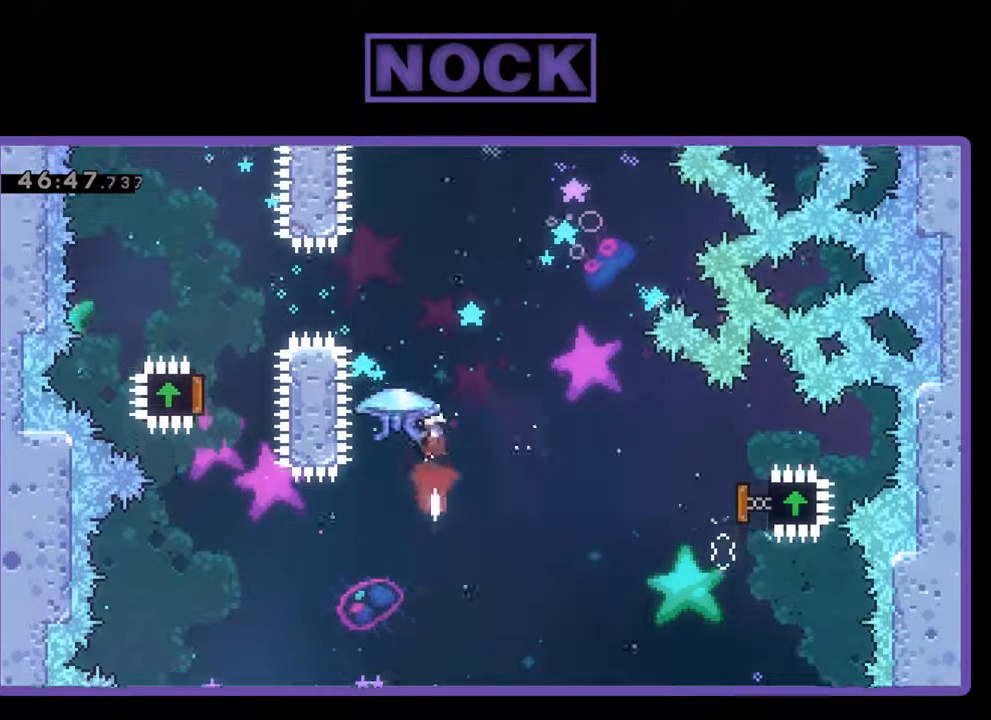
{"buttons": ["R2", "DPAD_UP", "DPAD_RIGHT"], "left_stick": "center", "events": [[233, "DPAD_LEFT", "down"], [367, "CIRCLE", "up"], [367, "DPAD_LEFT", "up"], [433, "DPAD_RIGHT", "down"]]}
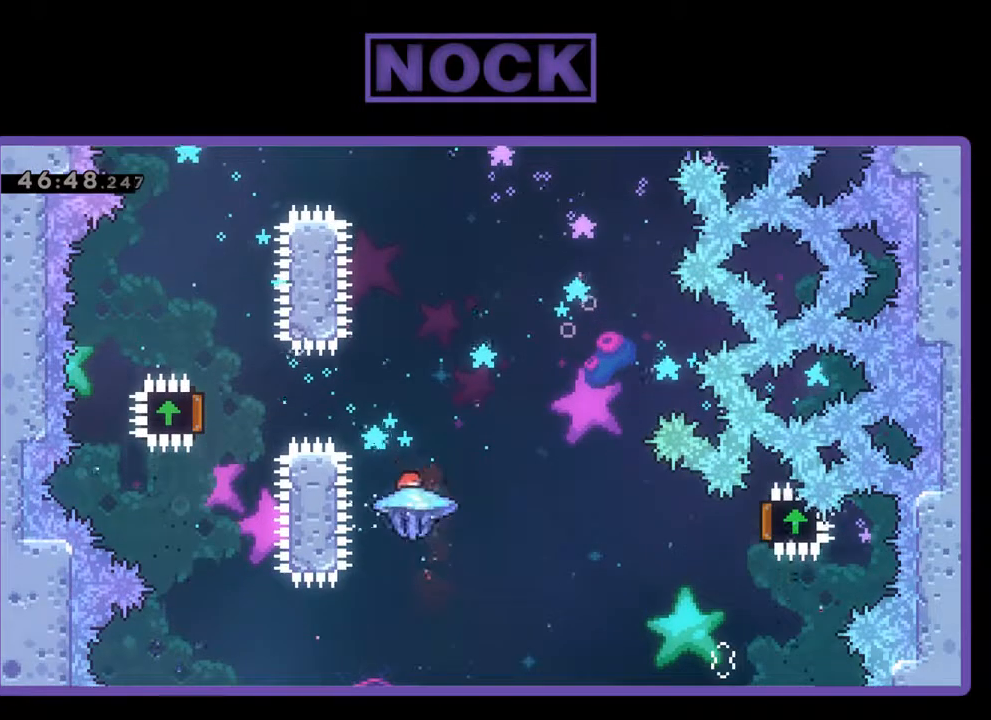
{"buttons": ["CIRCLE", "R2", "DPAD_UP"], "left_stick": "center", "events": [[100, "DPAD_RIGHT", "up"], [233, "CIRCLE", "down"]]}
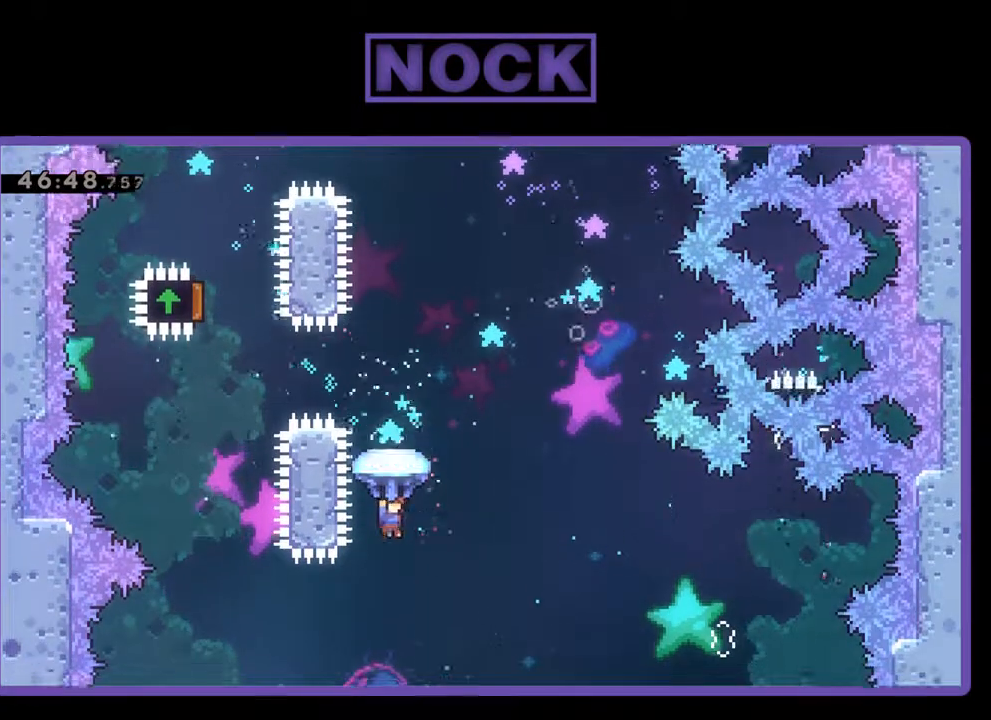
{"buttons": ["CIRCLE", "R2", "DPAD_UP"], "left_stick": "center", "events": [[67, "CIRCLE", "up"], [133, "R2", "up"], [300, "CIRCLE", "down"], [300, "R2", "down"]]}
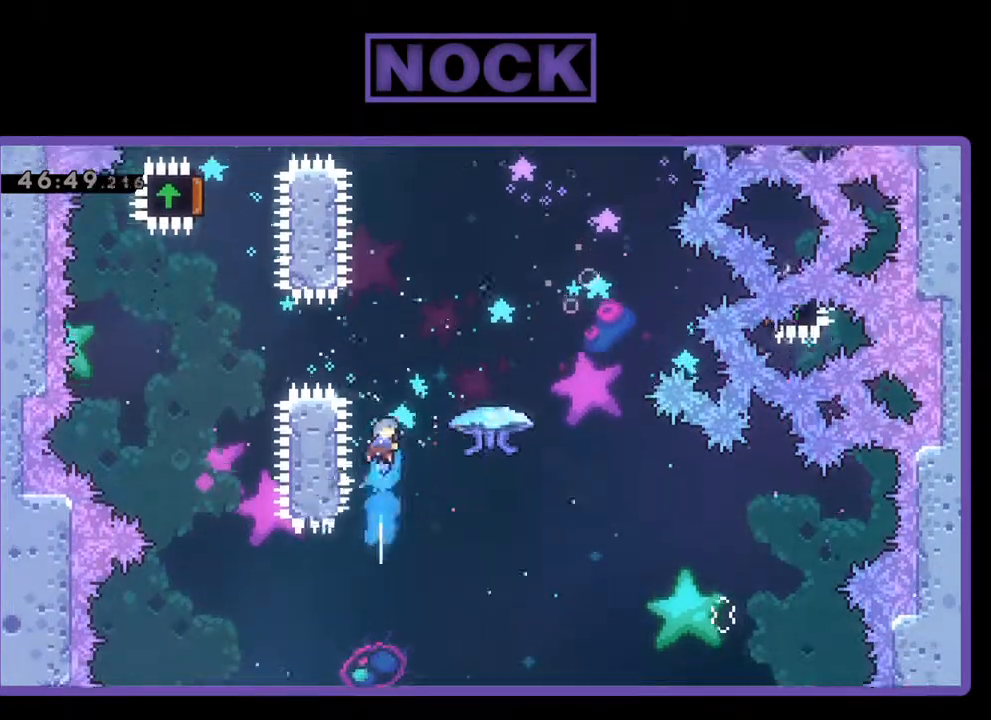
{"buttons": [], "left_stick": "center", "events": [[33, "DPAD_RIGHT", "down"], [200, "DPAD_UP", "up"], [400, "R2", "up"], [433, "CIRCLE", "up"], [433, "DPAD_RIGHT", "up"]]}
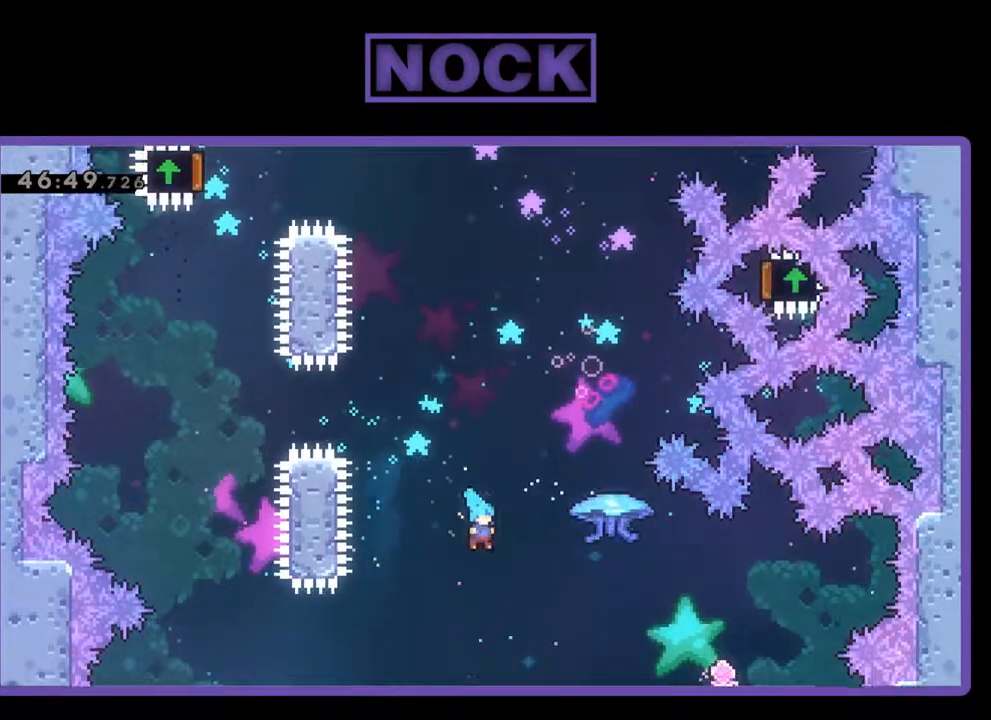
{"buttons": [], "left_stick": "center", "events": []}
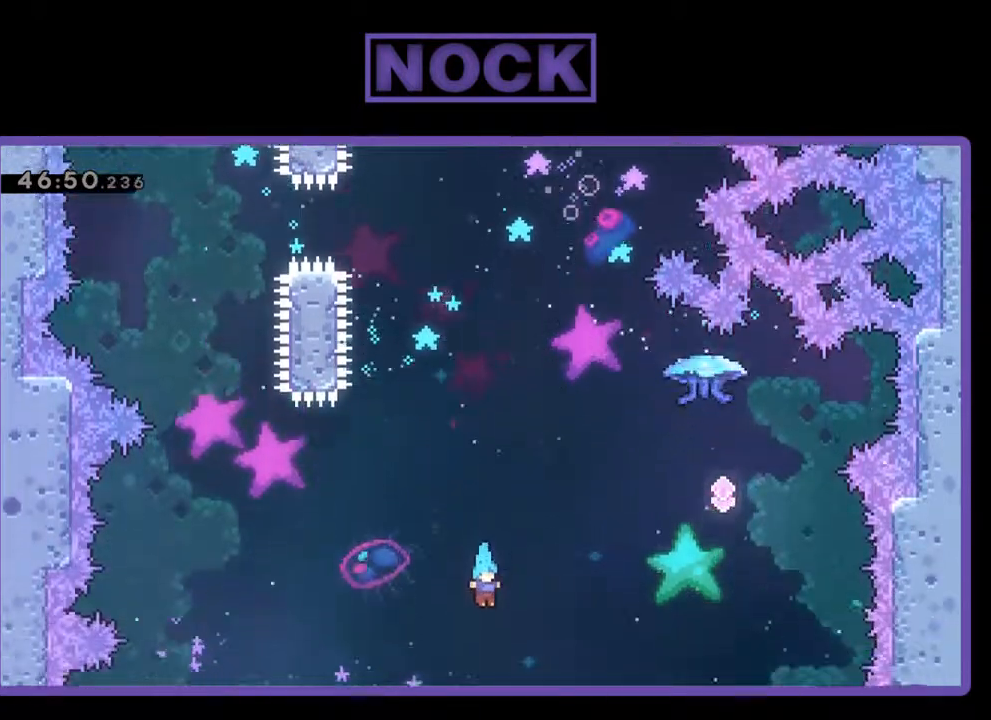
{"buttons": [], "left_stick": "center", "events": []}
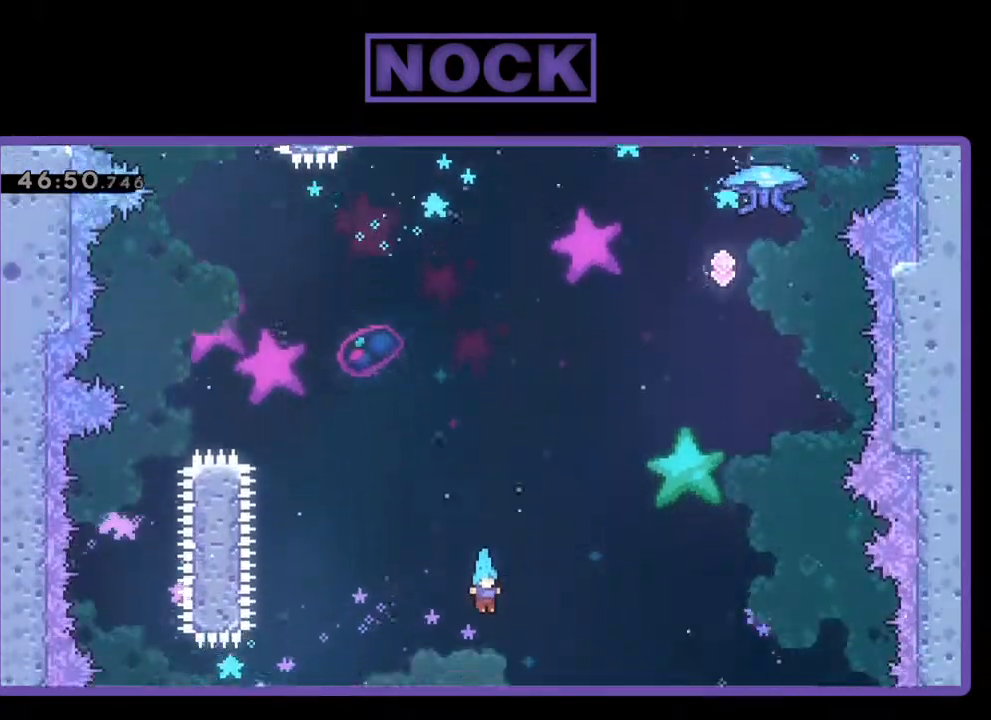
{"buttons": [], "left_stick": "center", "events": []}
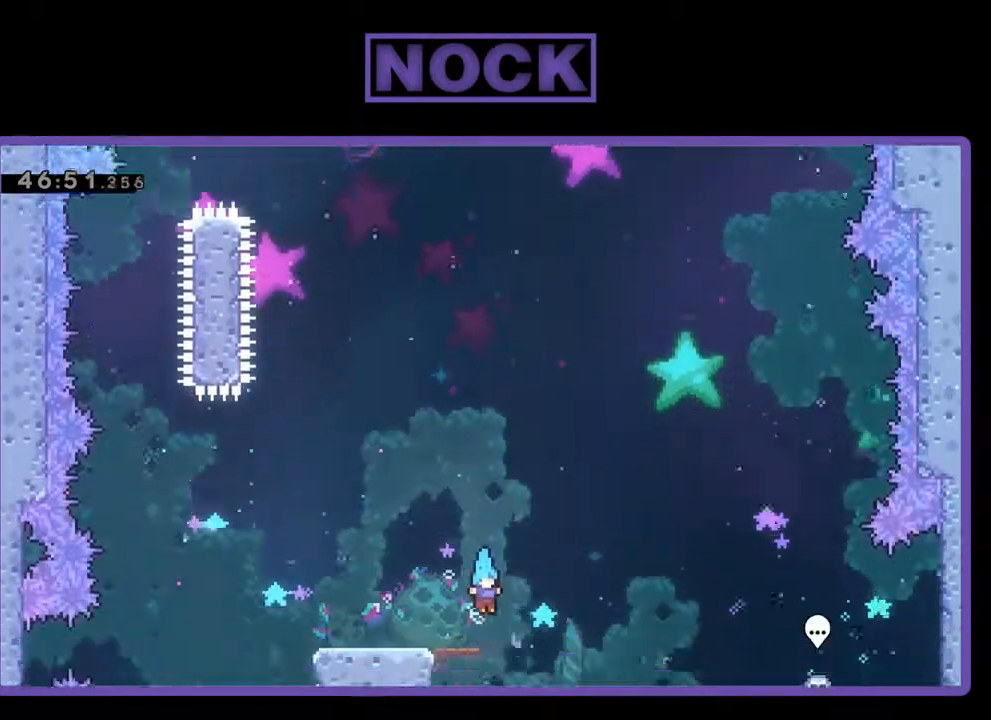
{"buttons": [], "left_stick": "center", "events": []}
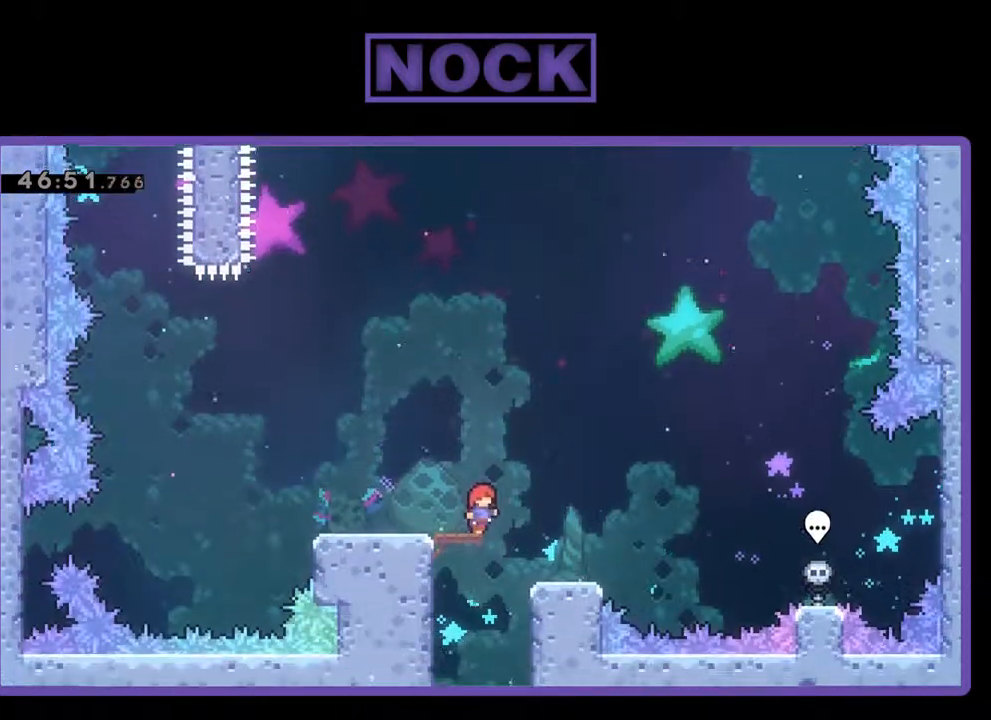
{"buttons": ["DPAD_RIGHT"], "left_stick": "center", "events": [[400, "DPAD_RIGHT", "down"]]}
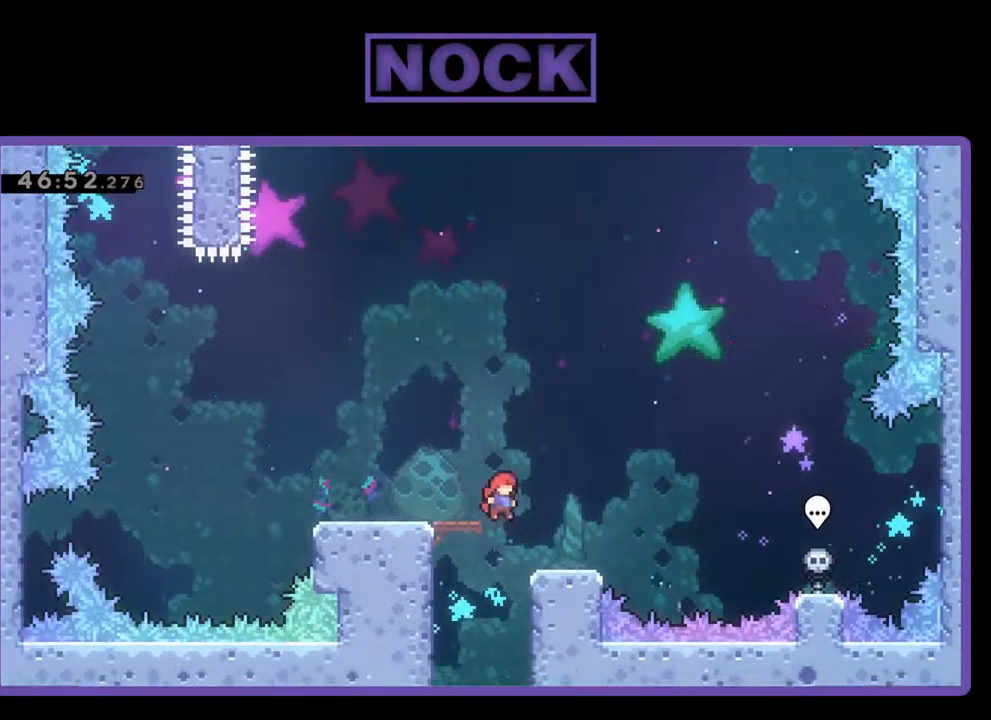
{"buttons": ["DPAD_RIGHT"], "left_stick": "center", "events": []}
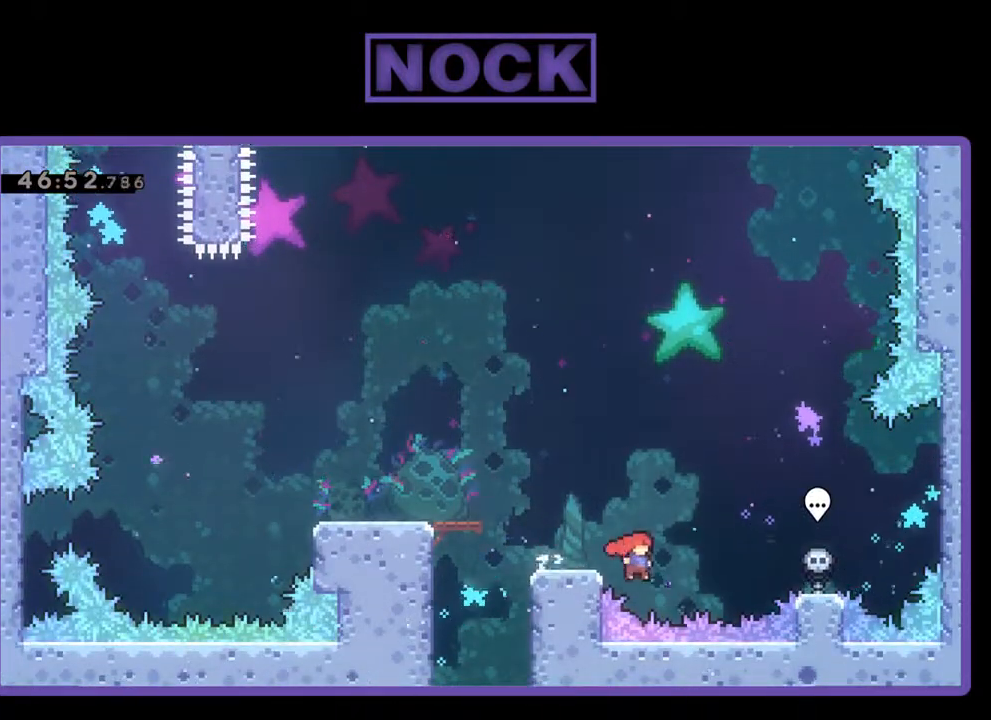
{"buttons": [], "left_stick": "center", "events": [[33, "DPAD_RIGHT", "up"]]}
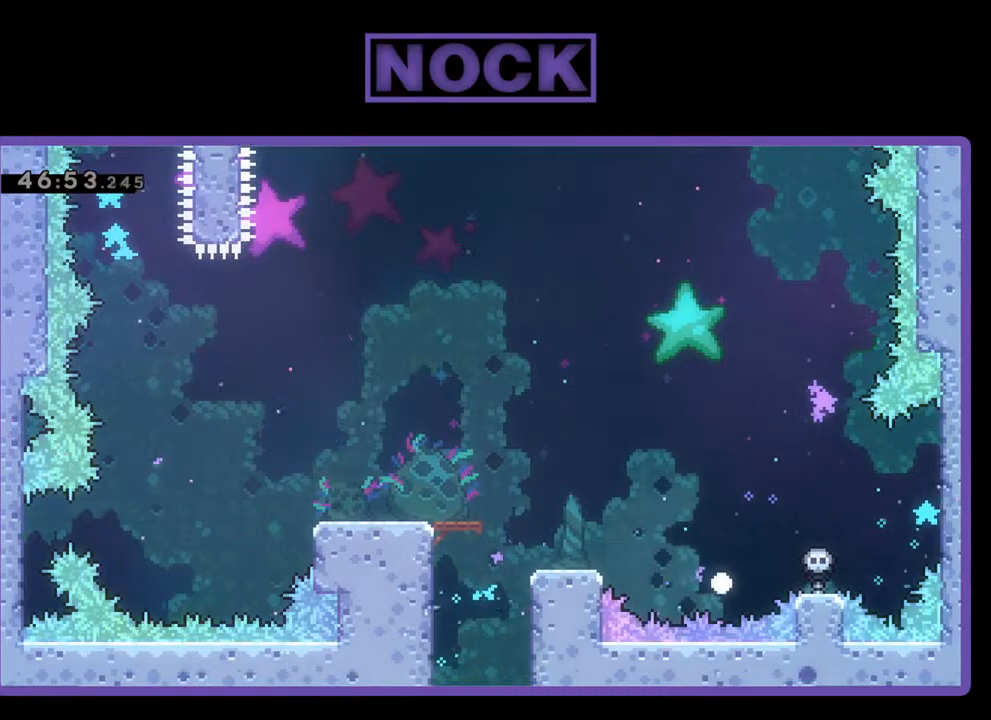
{"buttons": ["R2"], "left_stick": "center", "events": [[333, "R2", "down"]]}
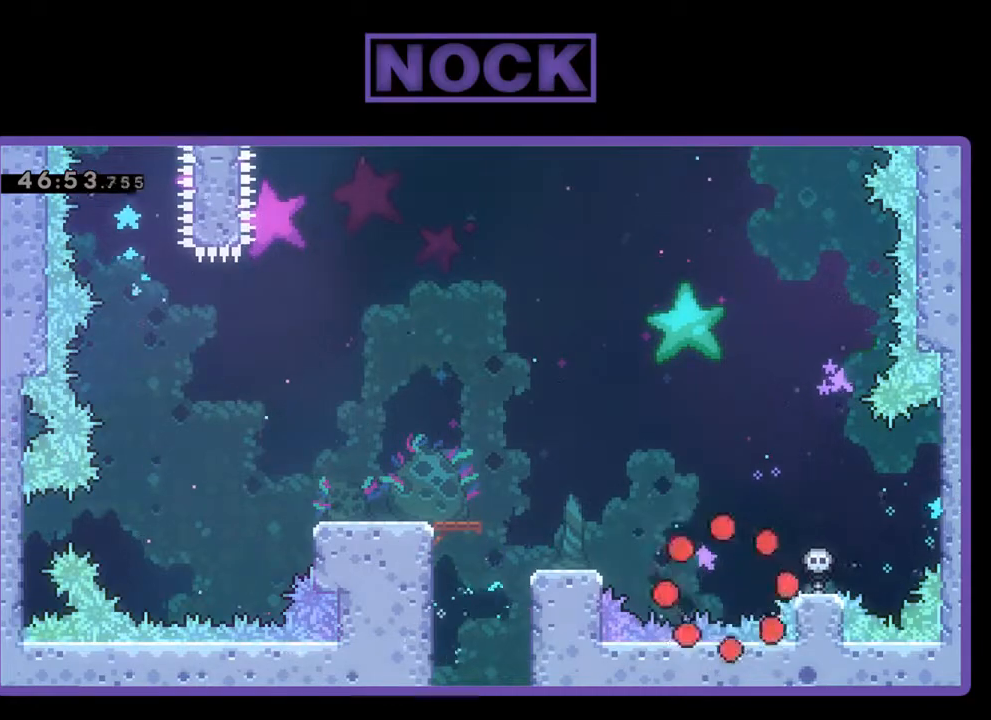
{"buttons": ["R2"], "left_stick": "center", "events": []}
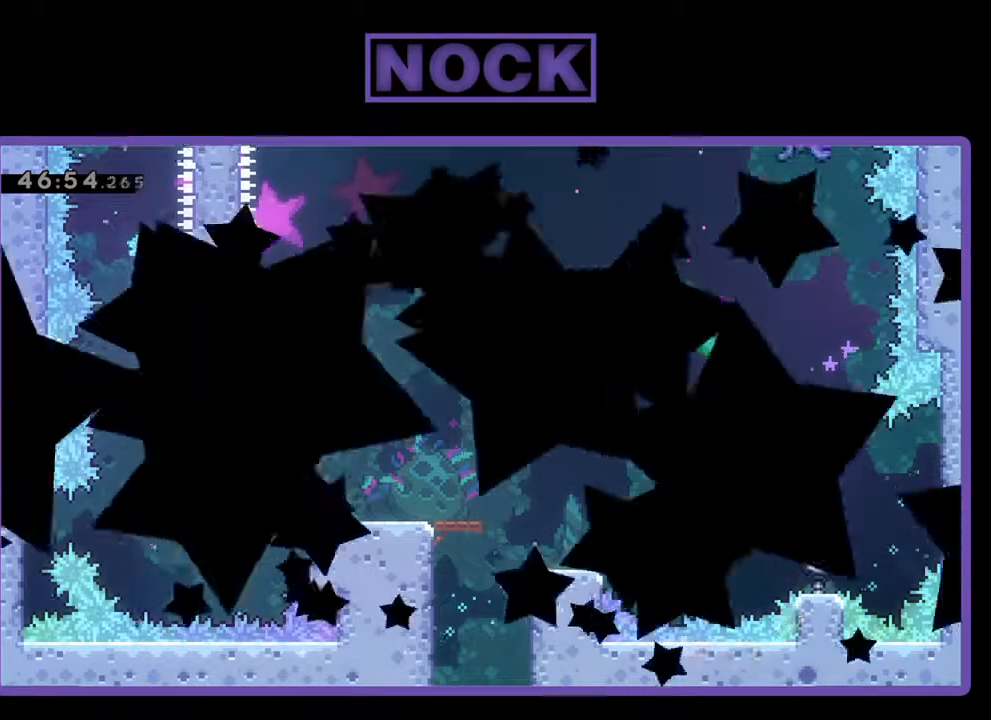
{"buttons": ["R2", "DPAD_LEFT"], "left_stick": "center", "events": [[433, "DPAD_LEFT", "down"]]}
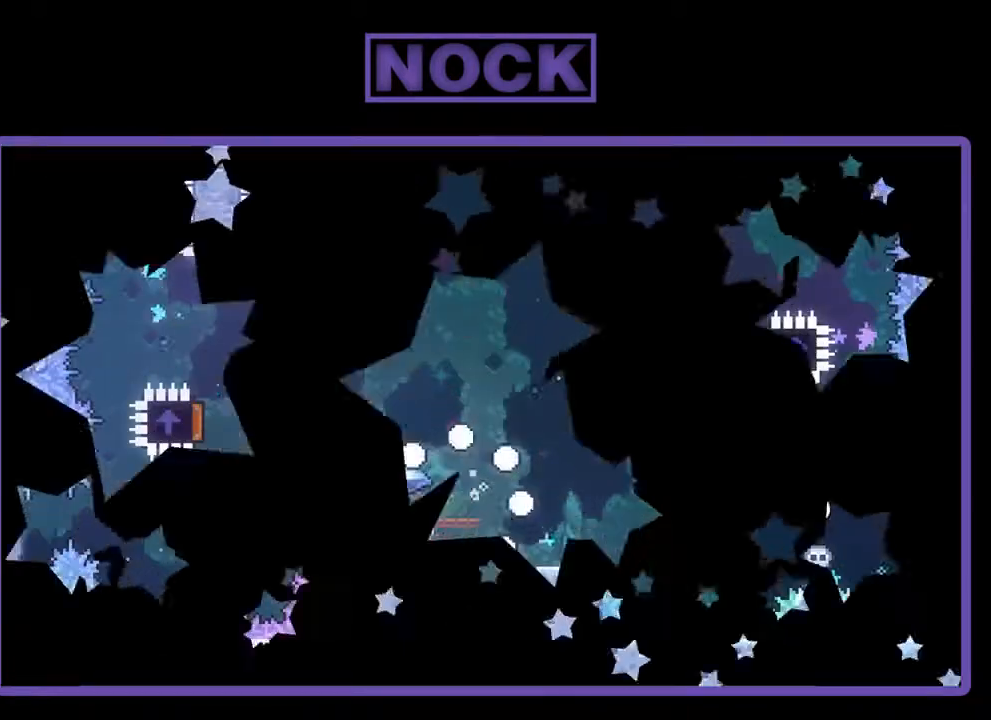
{"buttons": ["R2", "DPAD_LEFT"], "left_stick": "center", "events": []}
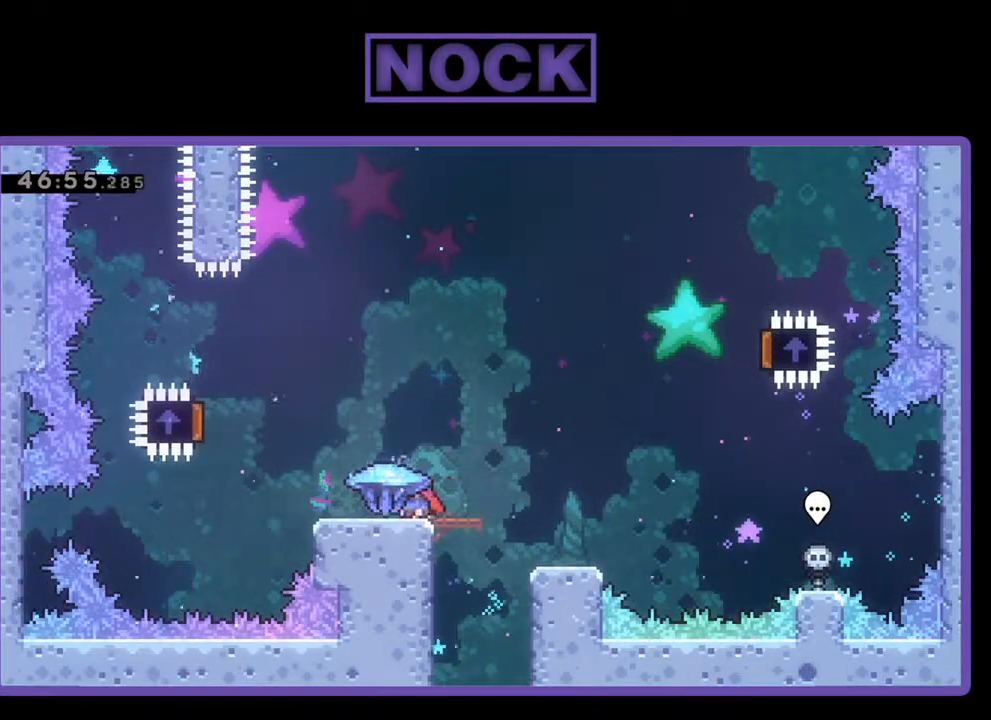
{"buttons": ["CROSS", "R2", "DPAD_LEFT"], "left_stick": "center", "events": [[433, "CROSS", "down"]]}
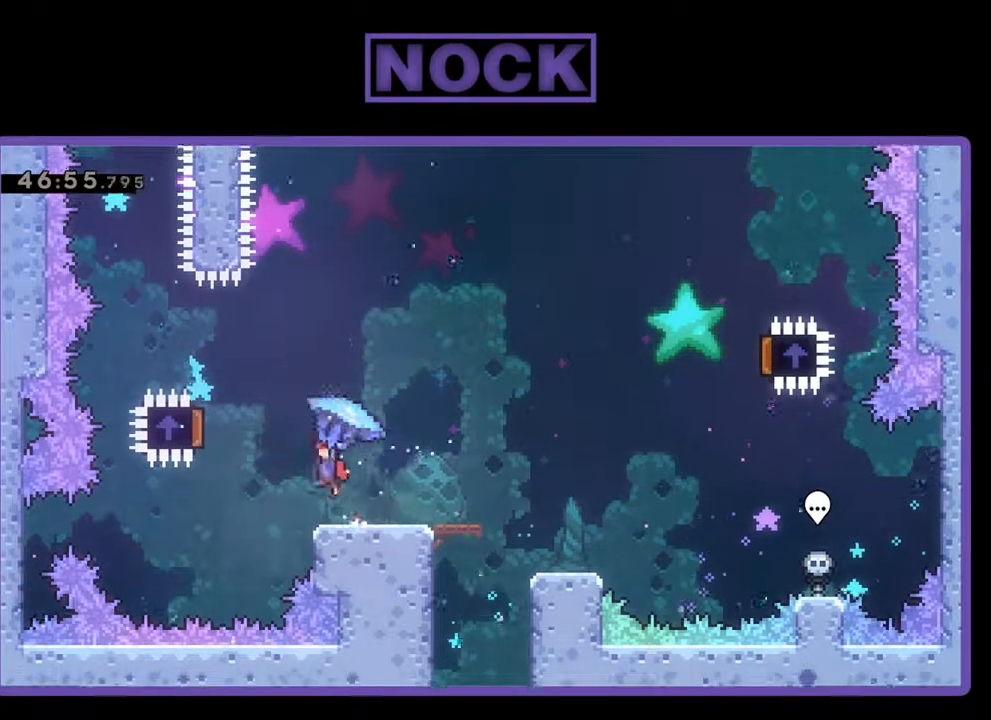
{"buttons": ["R2", "DPAD_RIGHT"], "left_stick": "center", "events": [[267, "DPAD_UP", "down"], [300, "DPAD_LEFT", "up"], [333, "CROSS", "up"], [333, "DPAD_RIGHT", "down"], [367, "DPAD_UP", "up"]]}
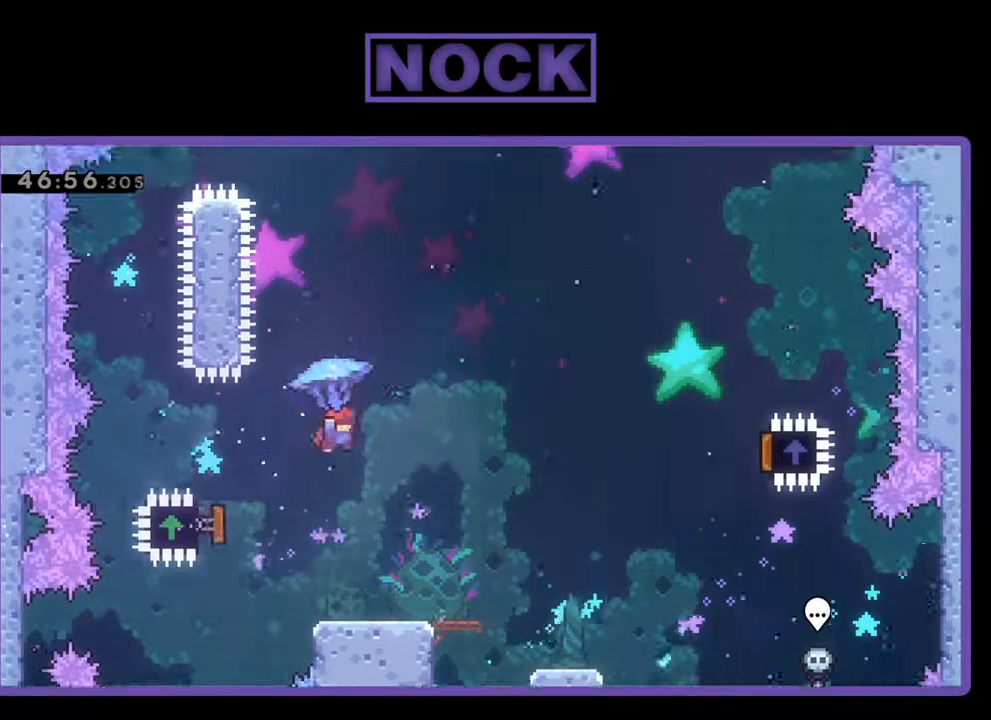
{"buttons": ["R2", "DPAD_RIGHT"], "left_stick": "center", "events": []}
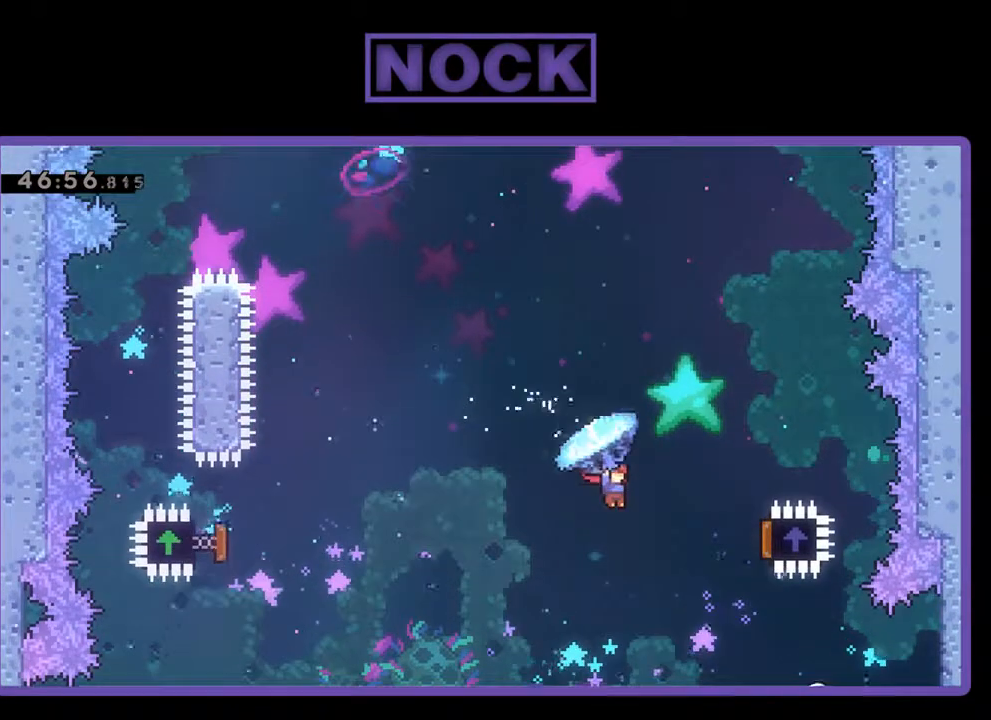
{"buttons": ["R2", "DPAD_UP", "DPAD_LEFT"], "left_stick": "center", "events": [[367, "DPAD_RIGHT", "up"], [367, "DPAD_UP", "down"], [400, "DPAD_LEFT", "down"]]}
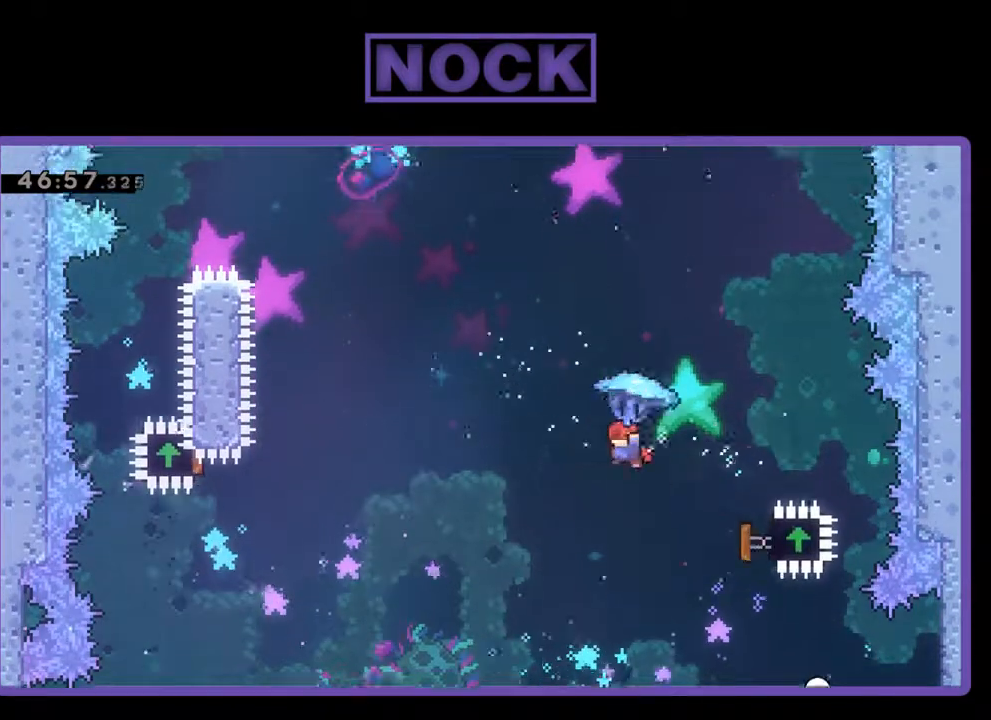
{"buttons": ["CIRCLE", "R2", "DPAD_UP", "DPAD_LEFT"], "left_stick": "center", "events": [[300, "CIRCLE", "down"], [300, "R2", "up"], [433, "CIRCLE", "up"], [433, "R2", "down"], [500, "CIRCLE", "down"]]}
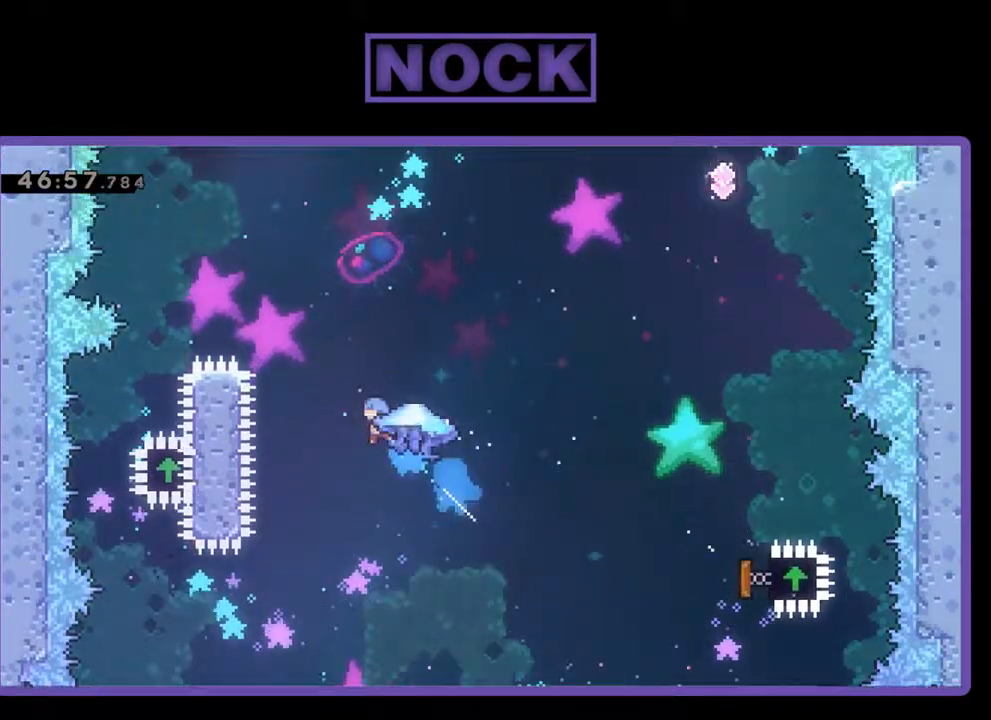
{"buttons": ["CIRCLE", "R2", "DPAD_UP", "DPAD_LEFT"], "left_stick": "center", "events": [[133, "CIRCLE", "up"], [200, "CIRCLE", "down"]]}
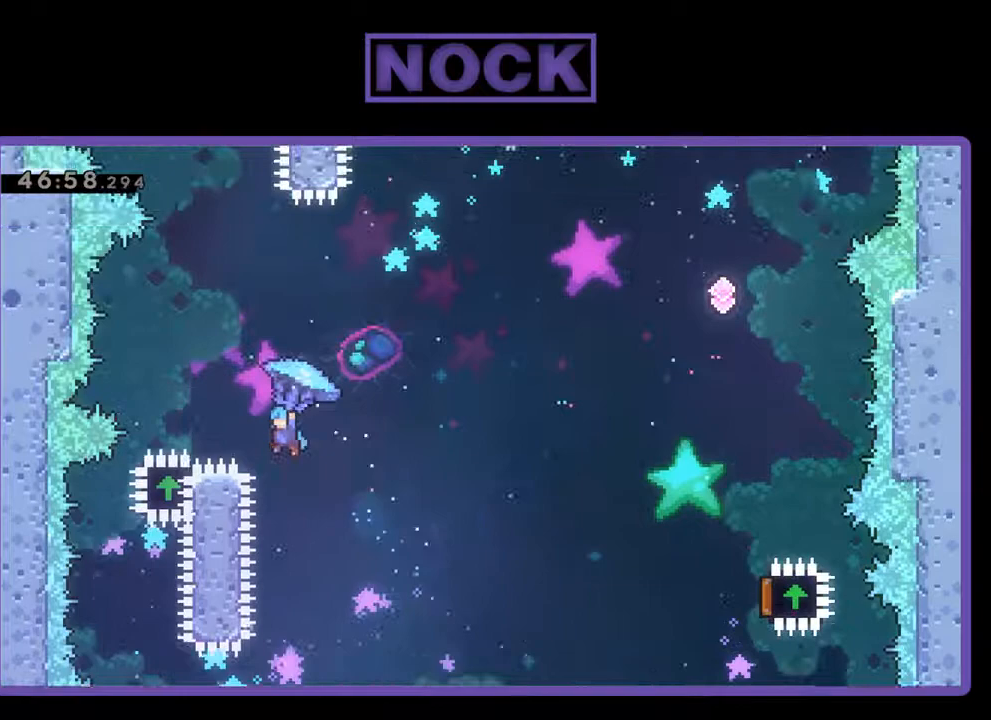
{"buttons": ["R2", "DPAD_RIGHT"], "left_stick": "center", "events": [[100, "DPAD_LEFT", "up"], [100, "DPAD_UP", "up"], [133, "CIRCLE", "up"], [167, "DPAD_RIGHT", "down"]]}
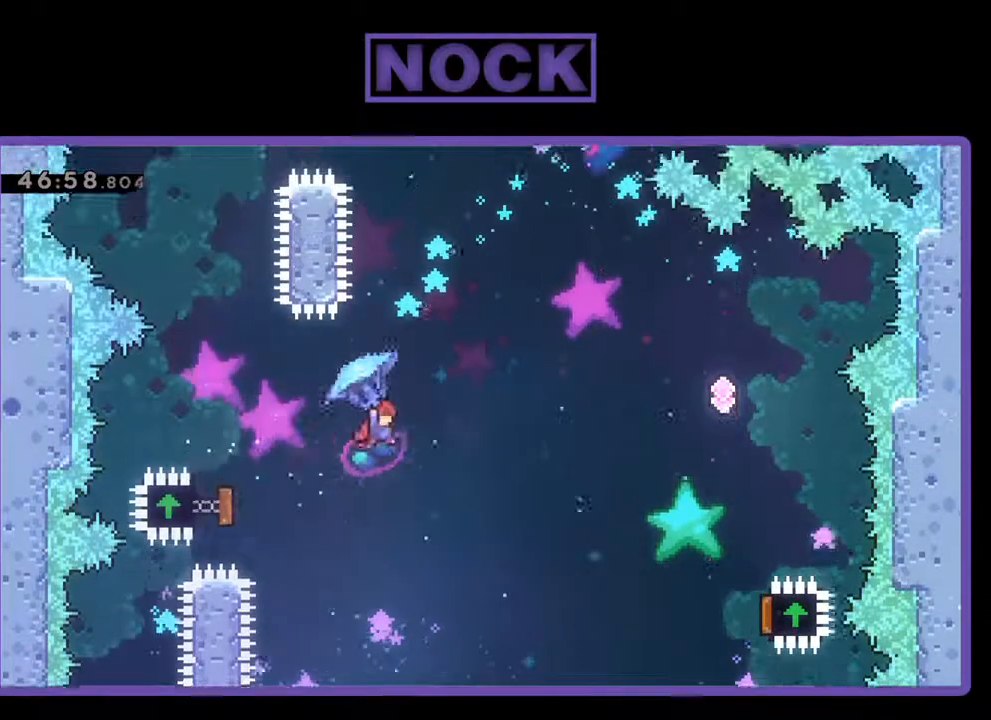
{"buttons": ["R2", "DPAD_RIGHT"], "left_stick": "center", "events": []}
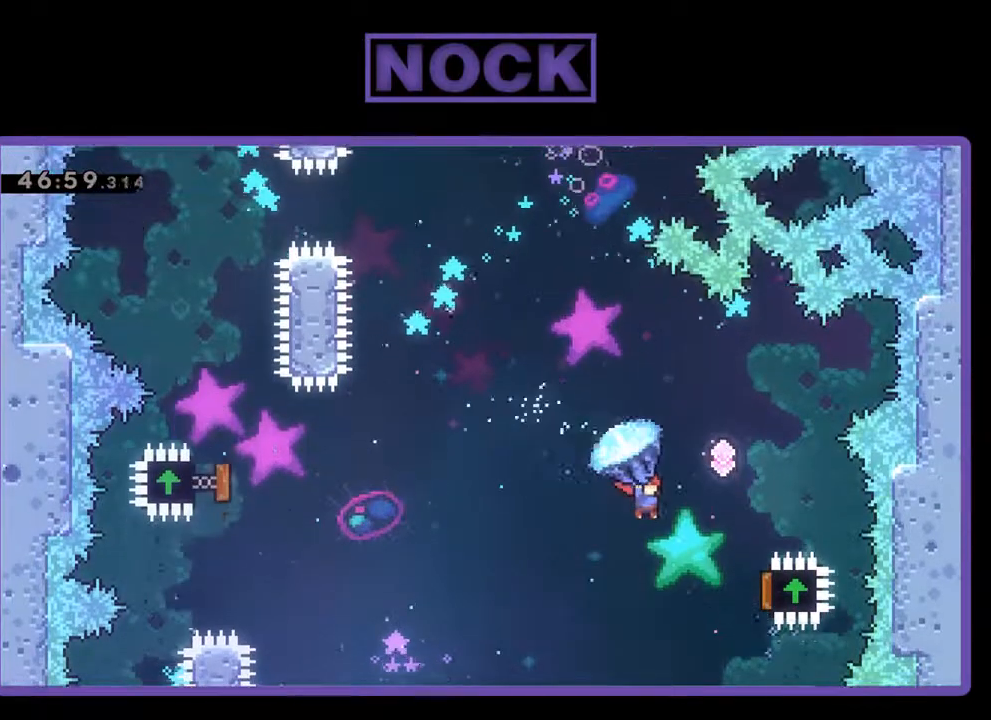
{"buttons": ["R2", "DPAD_UP"], "left_stick": "center", "events": [[400, "DPAD_UP", "down"], [467, "DPAD_RIGHT", "up"]]}
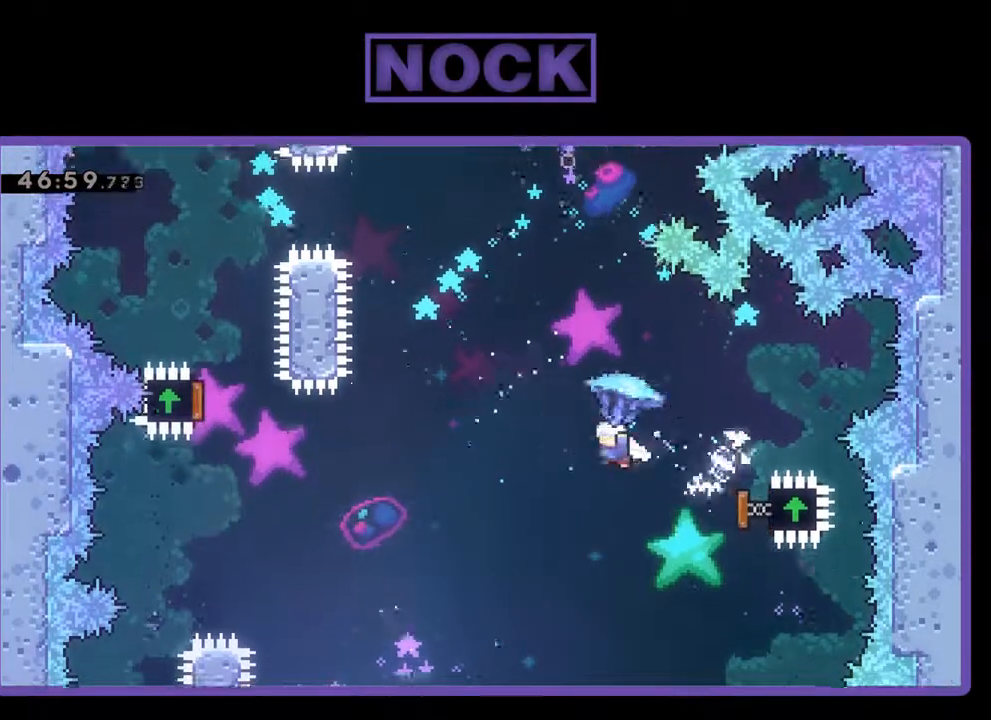
{"buttons": ["CIRCLE", "R2", "DPAD_UP"], "left_stick": "center", "events": [[33, "DPAD_LEFT", "down"], [200, "R2", "up"], [333, "R2", "down"], [367, "CIRCLE", "down"], [367, "DPAD_LEFT", "up"]]}